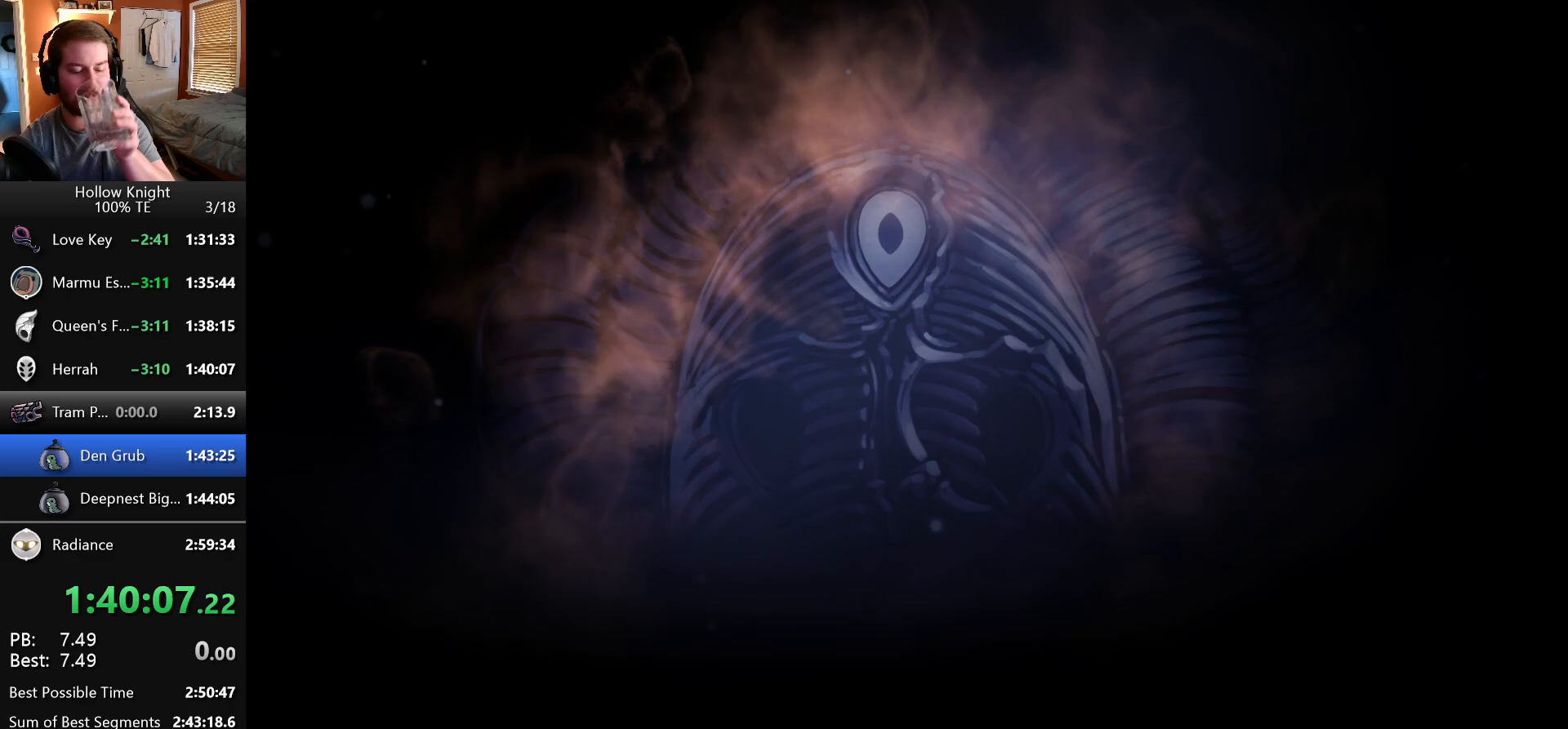
Gameplay with keyboard; each line is a JSON object with the keys held at the frame after it. "events" lists presses ("down") and releases ("up") of "claw", "crystal", "dash", "down", "dream", "escape", "focus", "left", "nail", "return", "right", "shriek", "up" and "wings" between this image and that frame as [ms after this image, input, new state], when the widget could be followed in between. No other keys are recorded. Mouse input is not recorded. Key names are as the overlay labels them; some are game actions (e.g. jump) rather than physical keys.
{"keys": [], "events": [[33, "nail", "down"], [33, "wings", "down"], [100, "wings", "up"], [133, "nail", "up"], [217, "nail", "down"], [217, "wings", "down"], [283, "wings", "up"], [317, "nail", "up"], [383, "wings", "down"], [400, "nail", "down"], [450, "wings", "up"], [483, "nail", "up"]]}
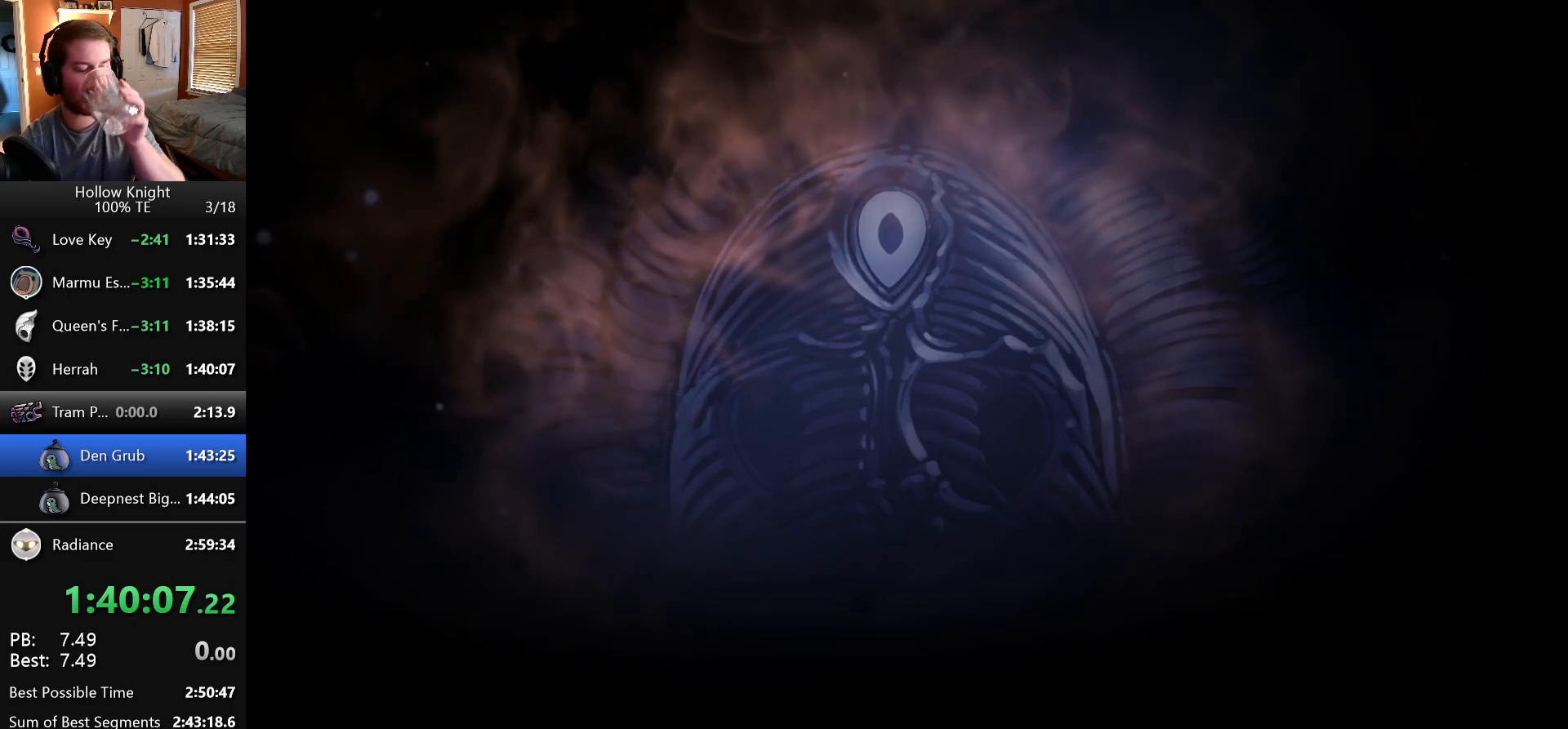
{"keys": [], "events": [[67, "wings", "down"], [83, "nail", "down"], [133, "wings", "up"], [150, "nail", "up"], [250, "nail", "down"], [250, "wings", "down"], [317, "wings", "up"], [333, "nail", "up"], [400, "wings", "down"], [417, "nail", "down"], [467, "wings", "up"], [500, "nail", "up"]]}
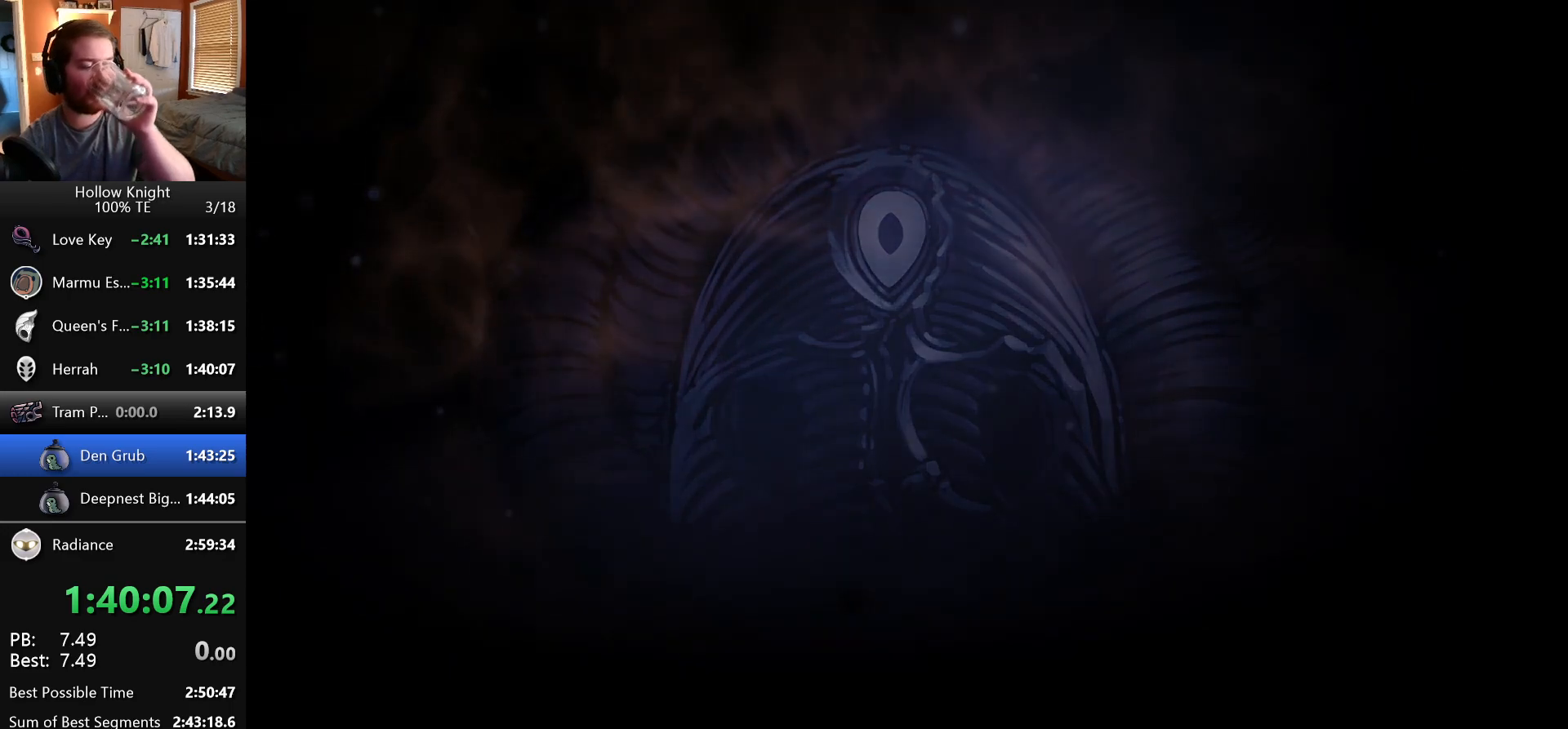
{"keys": ["nail", "wings"], "events": [[83, "wings", "down"], [100, "nail", "down"], [167, "wings", "up"], [183, "nail", "up"], [283, "nail", "down"], [283, "wings", "down"], [333, "wings", "up"], [367, "nail", "up"], [450, "wings", "down"], [467, "nail", "down"]]}
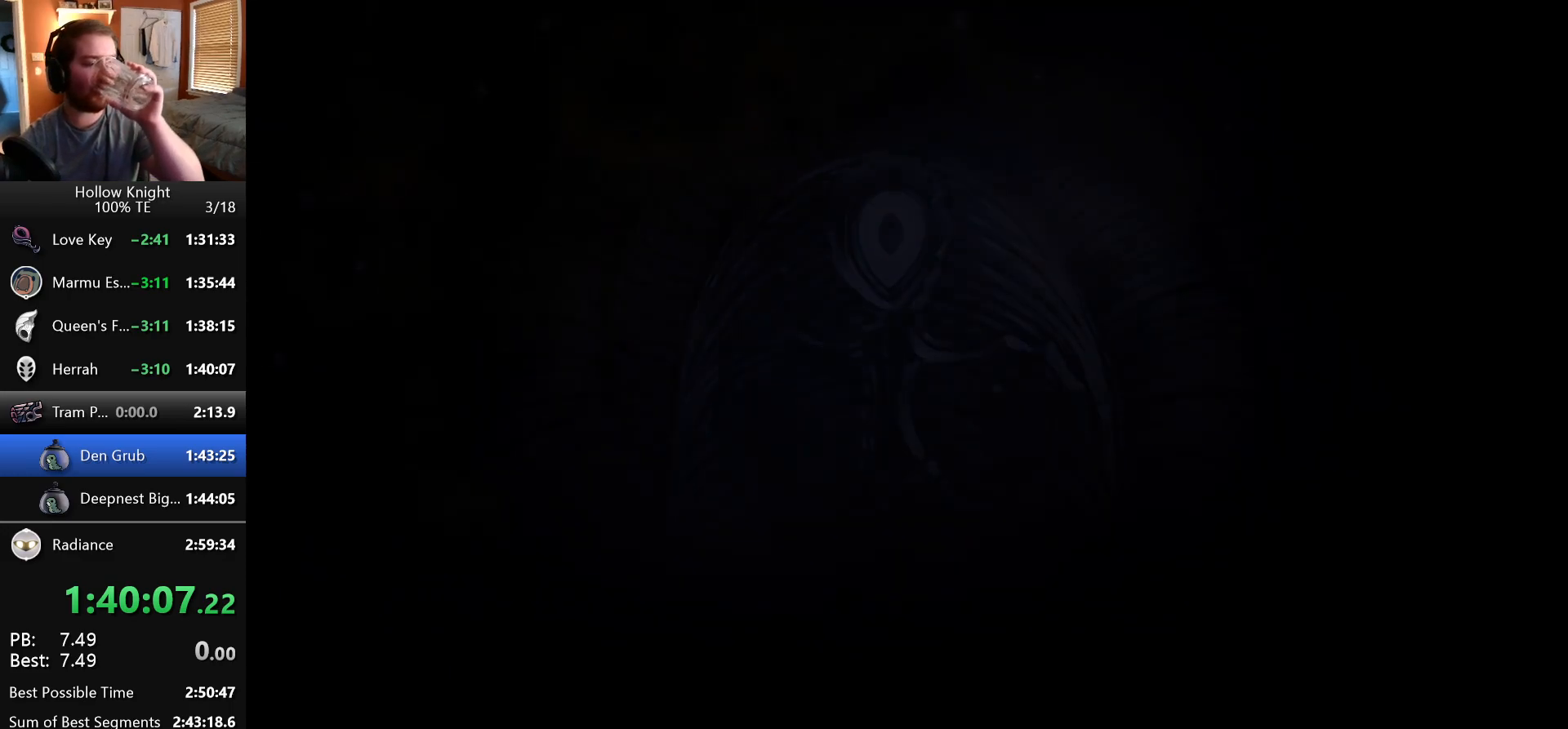
{"keys": ["nail", "wings"], "events": [[33, "wings", "up"], [50, "nail", "up"], [117, "wings", "down"], [133, "nail", "down"], [217, "wings", "up"], [233, "nail", "up"], [300, "wings", "down"], [317, "nail", "down"], [367, "wings", "up"], [400, "nail", "up"], [483, "wings", "down"], [500, "nail", "down"]]}
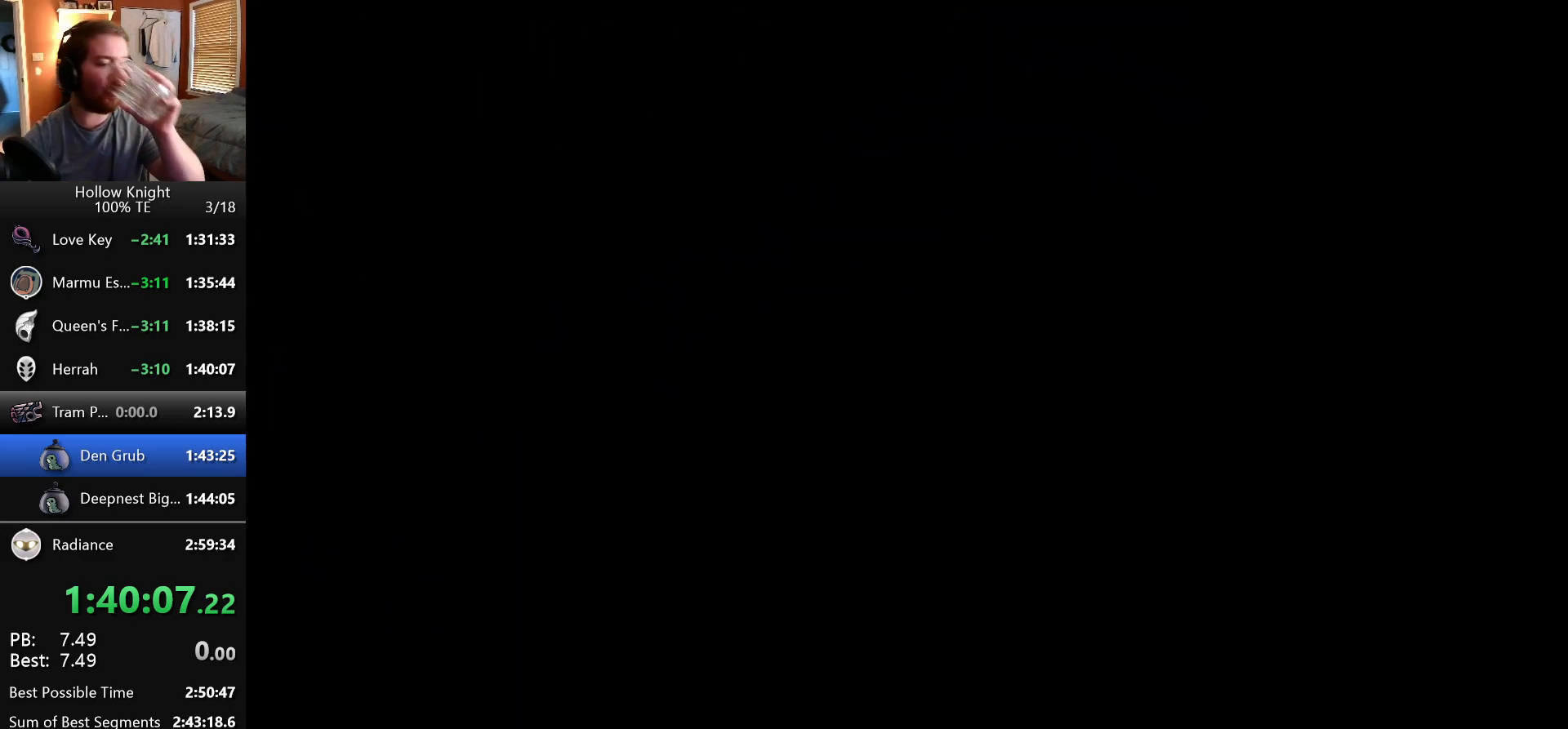
{"keys": [], "events": [[50, "wings", "up"], [100, "nail", "up"], [150, "wings", "down"], [183, "nail", "down"], [283, "nail", "up"], [283, "wings", "up"], [350, "wings", "down"], [367, "nail", "down"], [467, "wings", "up"], [483, "nail", "up"]]}
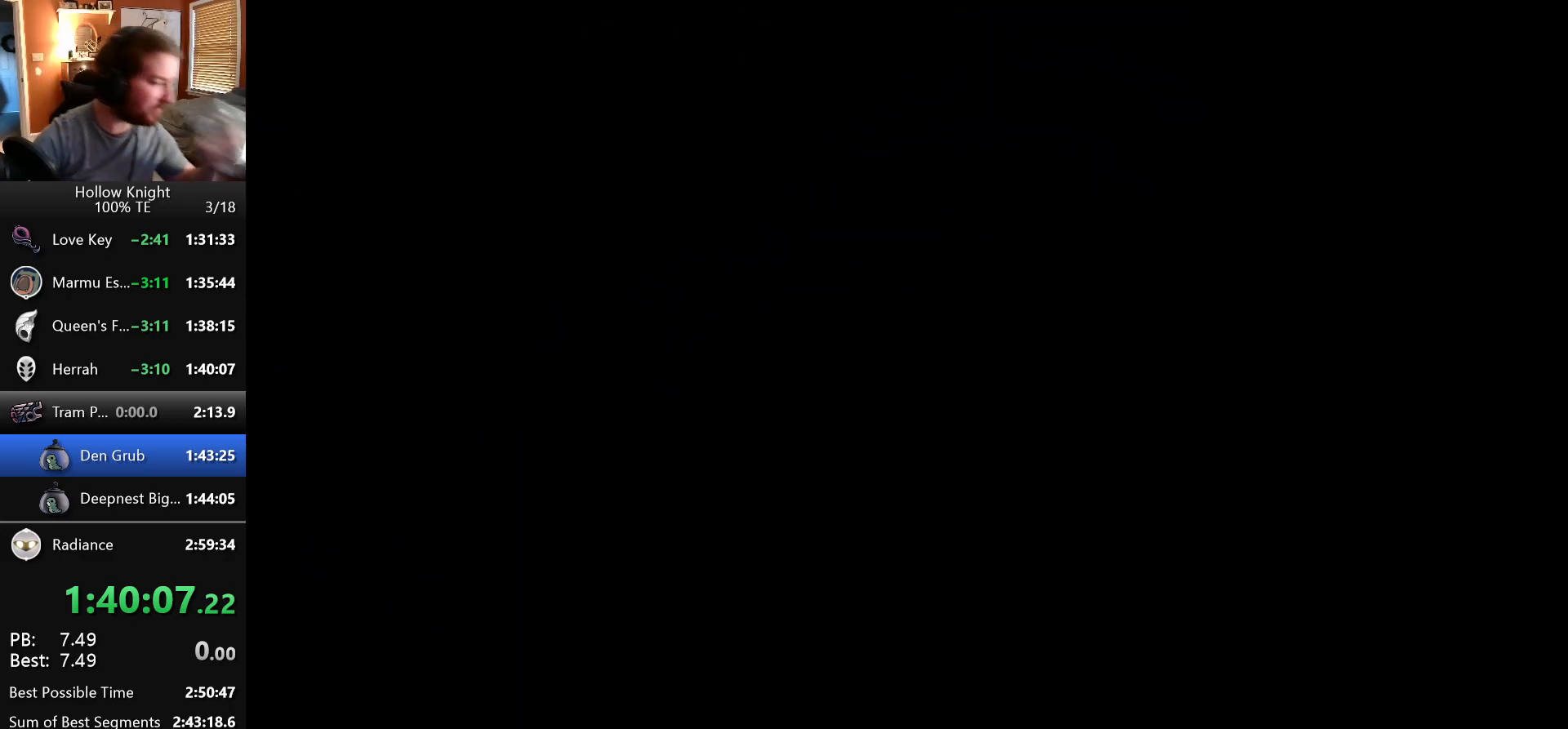
{"keys": ["nail", "wings"], "events": [[50, "wings", "down"], [67, "nail", "down"], [150, "wings", "up"], [167, "nail", "up"], [233, "wings", "down"], [250, "nail", "down"], [350, "nail", "up"], [383, "wings", "up"], [417, "wings", "down"], [433, "nail", "down"]]}
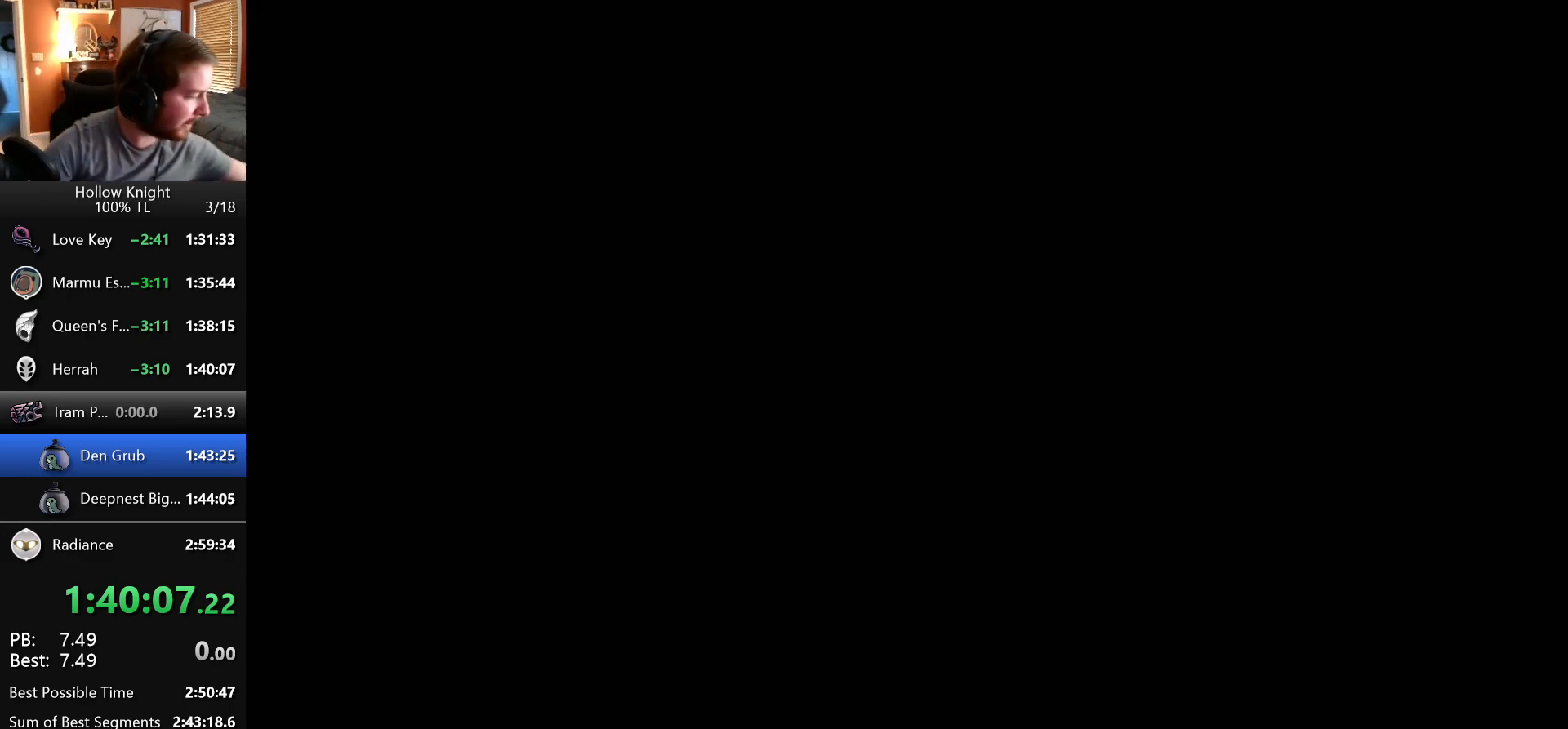
{"keys": ["nail", "wings"], "events": [[50, "nail", "up"], [50, "wings", "up"], [133, "nail", "down"], [133, "wings", "down"], [250, "nail", "up"], [333, "nail", "down"], [417, "nail", "up"], [433, "wings", "up"], [483, "wings", "down"], [500, "nail", "down"]]}
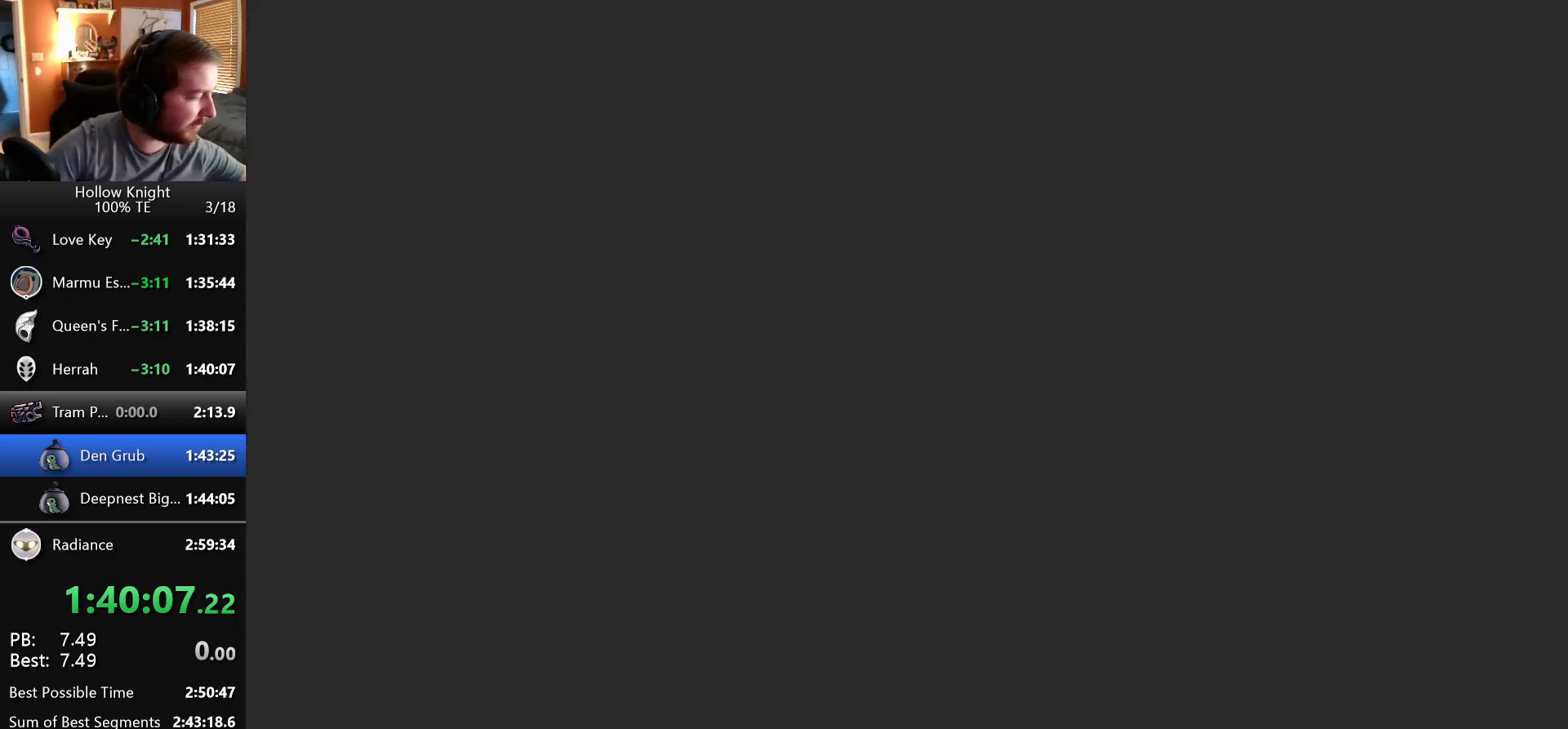
{"keys": ["wings"], "events": [[117, "nail", "up"], [117, "wings", "up"], [183, "wings", "down"], [200, "nail", "down"], [300, "nail", "up"], [350, "nail", "down"], [450, "nail", "up"], [450, "wings", "up"], [500, "wings", "down"]]}
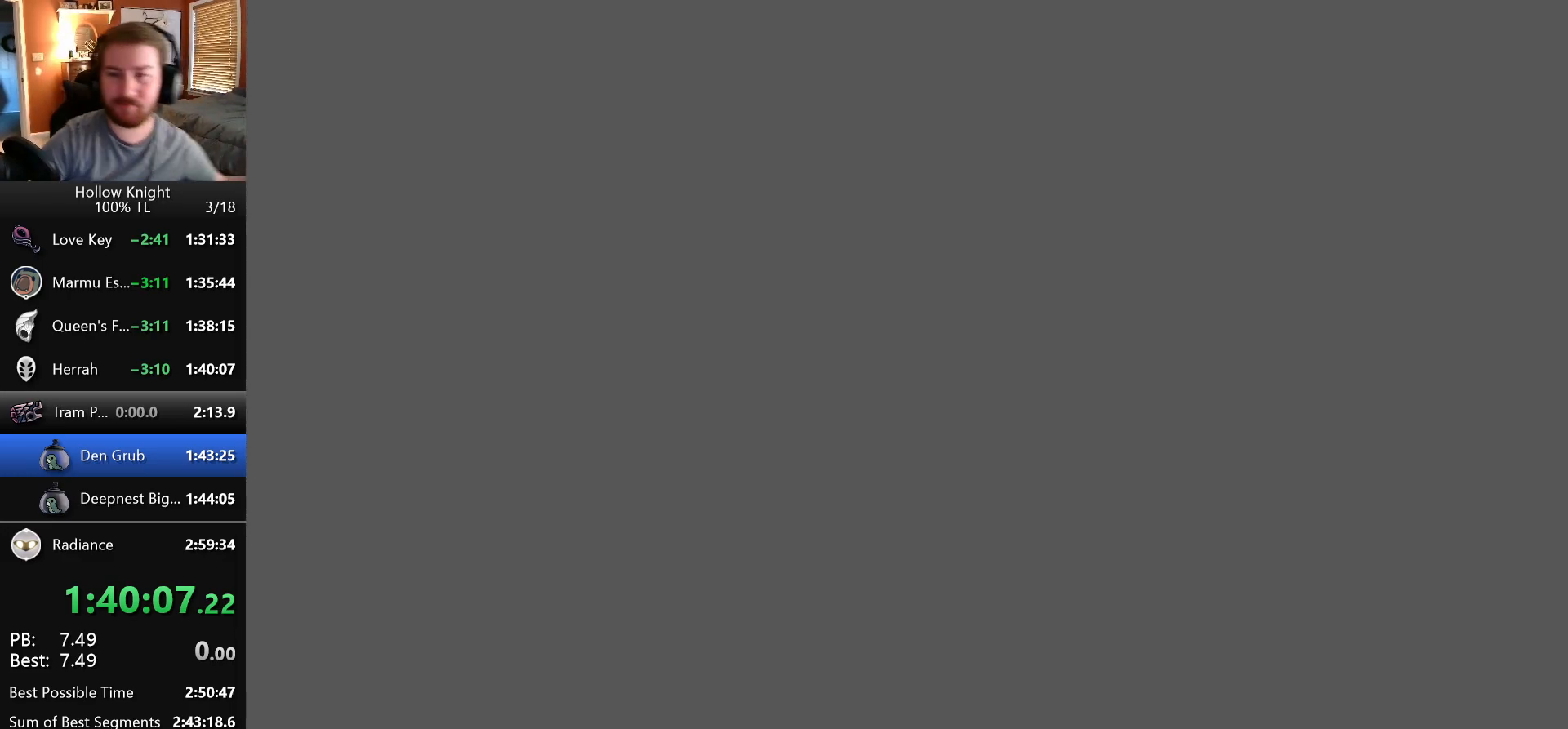
{"keys": ["wings"], "events": [[17, "nail", "down"], [100, "nail", "up"], [117, "wings", "up"], [150, "wings", "down"], [183, "nail", "down"], [267, "nail", "up"], [267, "wings", "up"], [350, "nail", "down"], [350, "wings", "down"], [433, "nail", "up"], [433, "wings", "up"], [500, "wings", "down"]]}
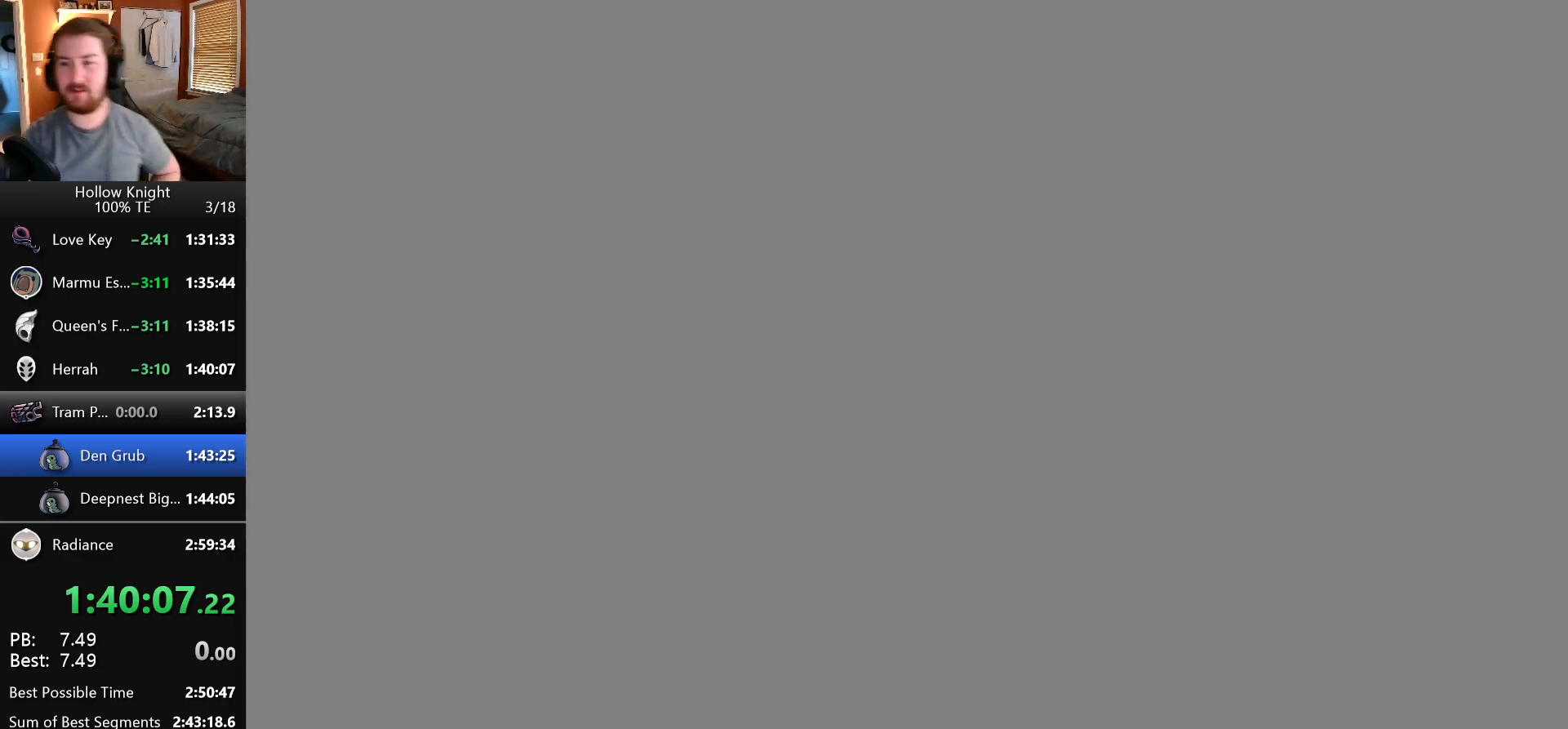
{"keys": [], "events": [[17, "nail", "down"], [100, "nail", "up"], [100, "wings", "up"], [183, "nail", "down"], [183, "wings", "down"], [283, "nail", "up"], [283, "wings", "up"], [350, "nail", "down"], [350, "wings", "down"], [467, "nail", "up"], [467, "wings", "up"]]}
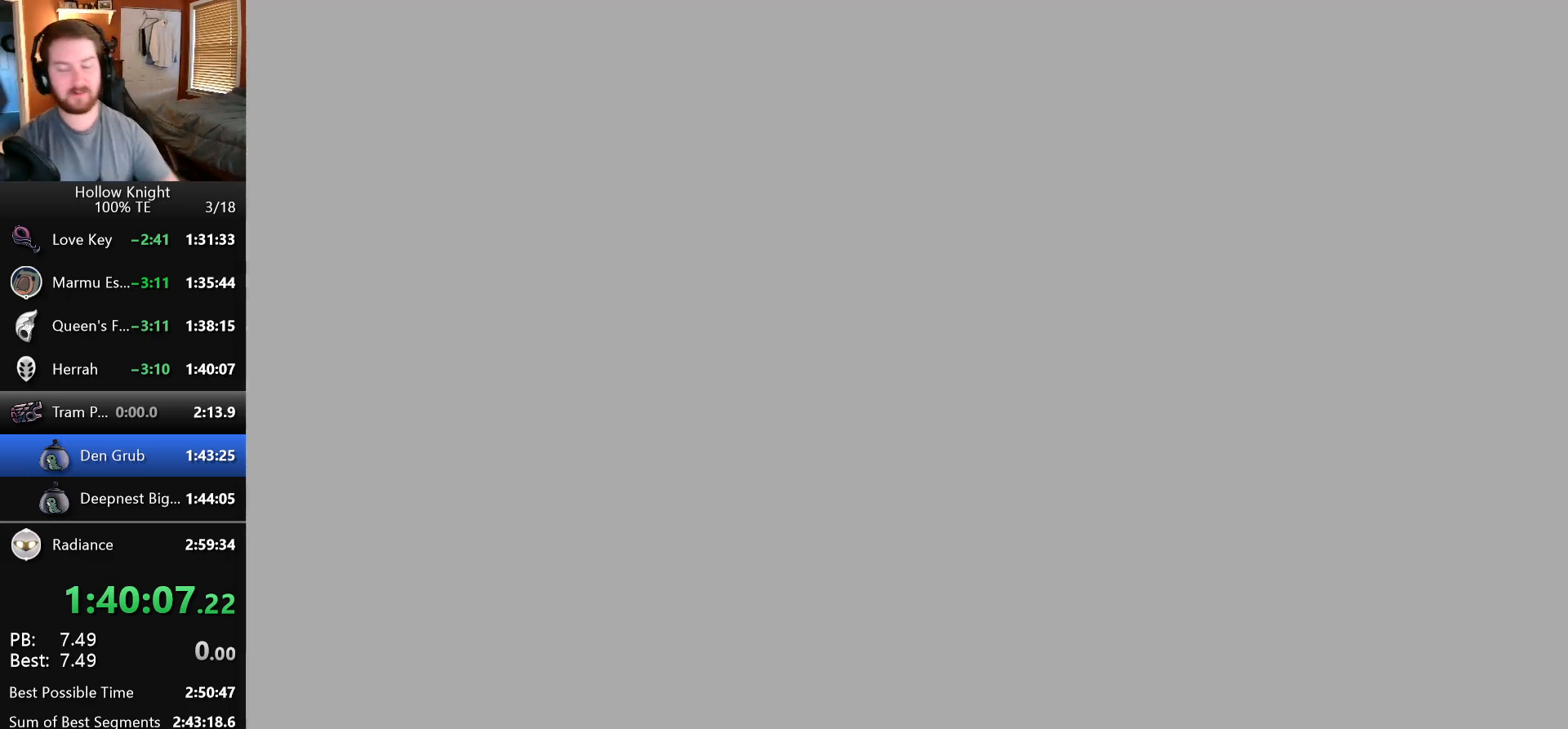
{"keys": [], "events": [[17, "wings", "down"], [33, "nail", "down"], [133, "nail", "up"], [150, "wings", "up"], [217, "nail", "down"], [217, "wings", "down"], [300, "nail", "up"], [300, "wings", "up"], [383, "wings", "down"], [400, "nail", "down"], [467, "nail", "up"], [467, "wings", "up"]]}
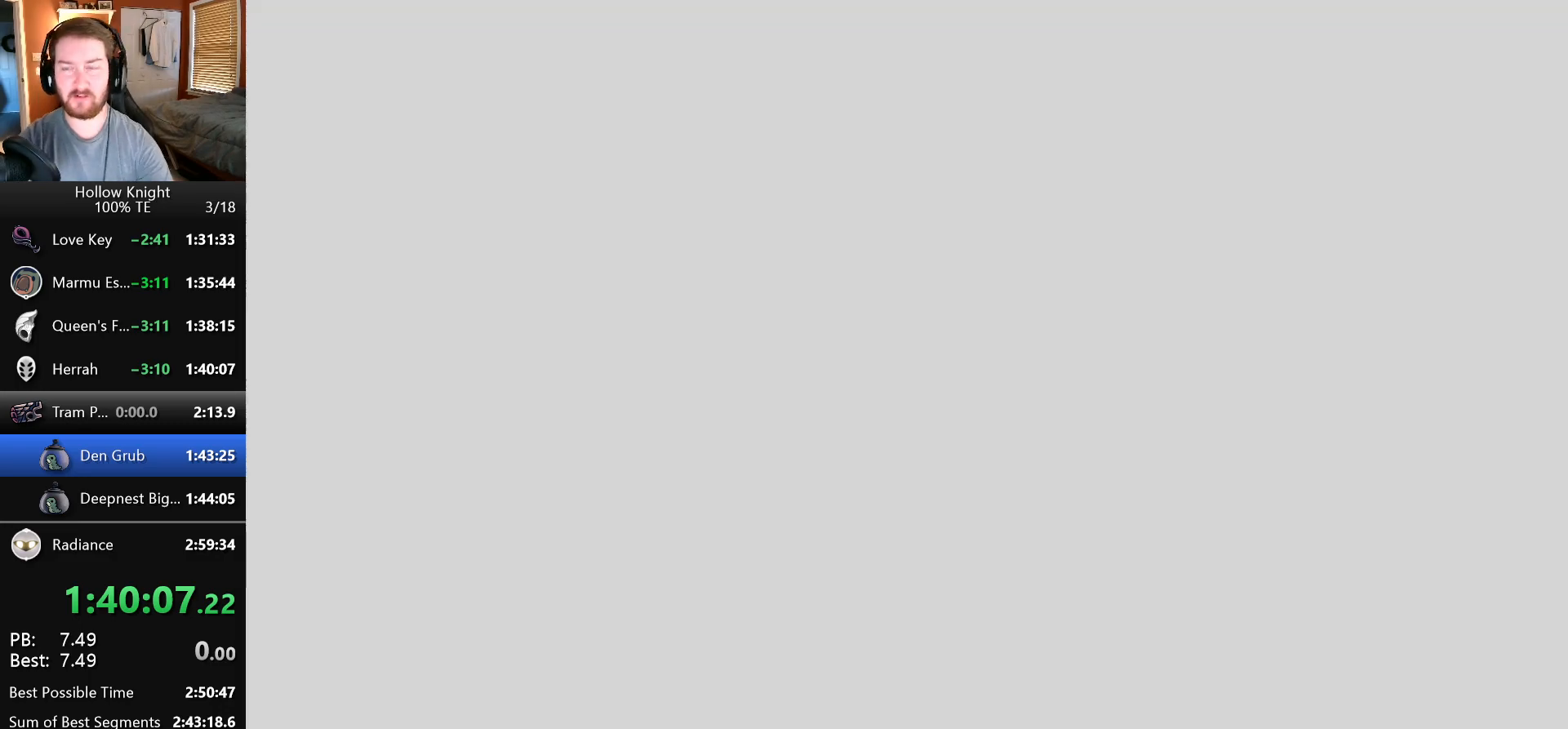
{"keys": ["nail", "wings"], "events": [[67, "nail", "down"], [67, "wings", "down"], [150, "nail", "up"], [150, "wings", "up"], [250, "nail", "down"], [250, "wings", "down"], [350, "nail", "up"], [350, "wings", "up"], [433, "nail", "down"], [433, "wings", "down"]]}
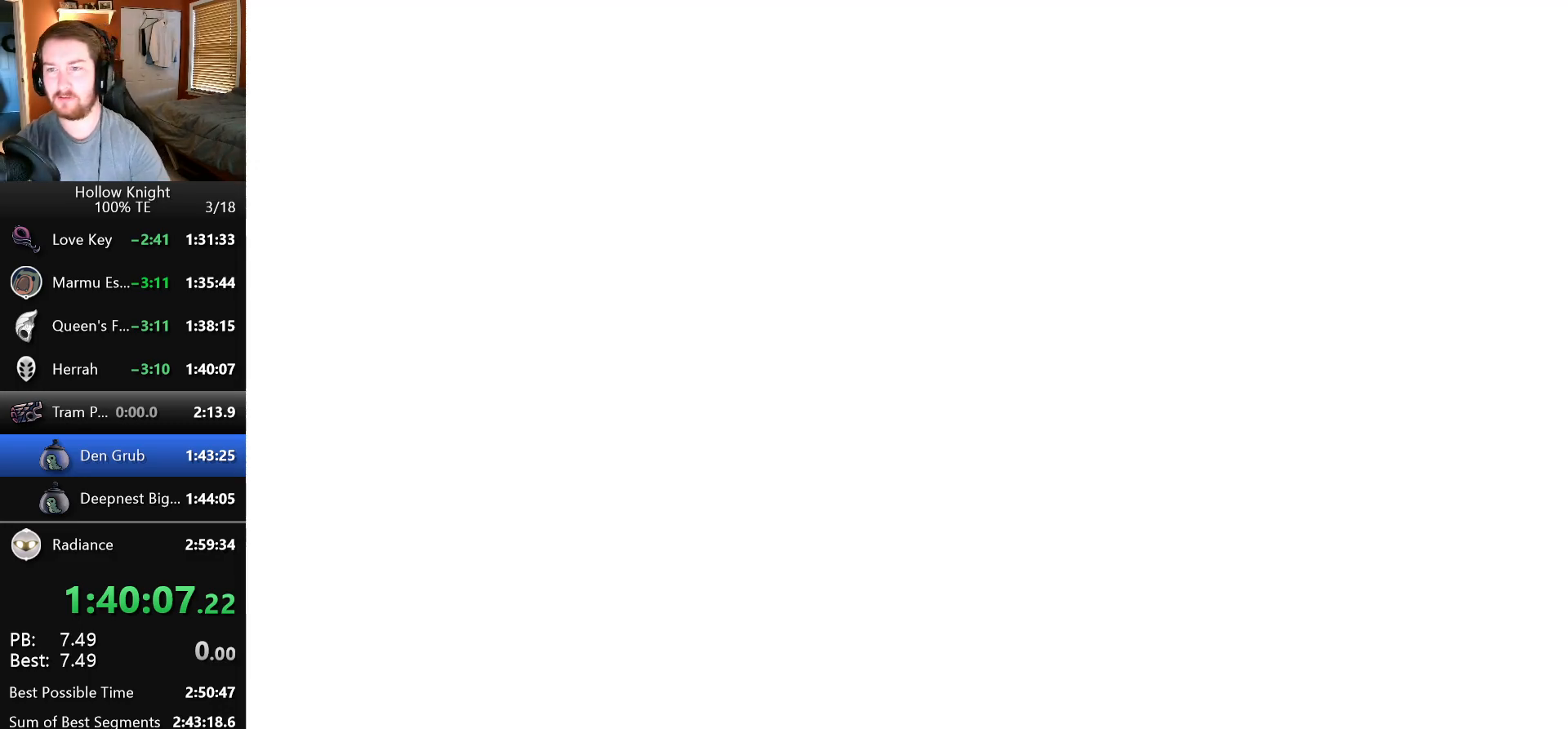
{"keys": ["nail", "wings"], "events": [[17, "wings", "up"], [33, "nail", "up"], [100, "nail", "down"], [100, "wings", "down"], [183, "wings", "up"], [217, "nail", "up"], [283, "nail", "down"], [283, "wings", "down"], [367, "wings", "up"], [383, "nail", "up"], [467, "nail", "down"], [467, "wings", "down"]]}
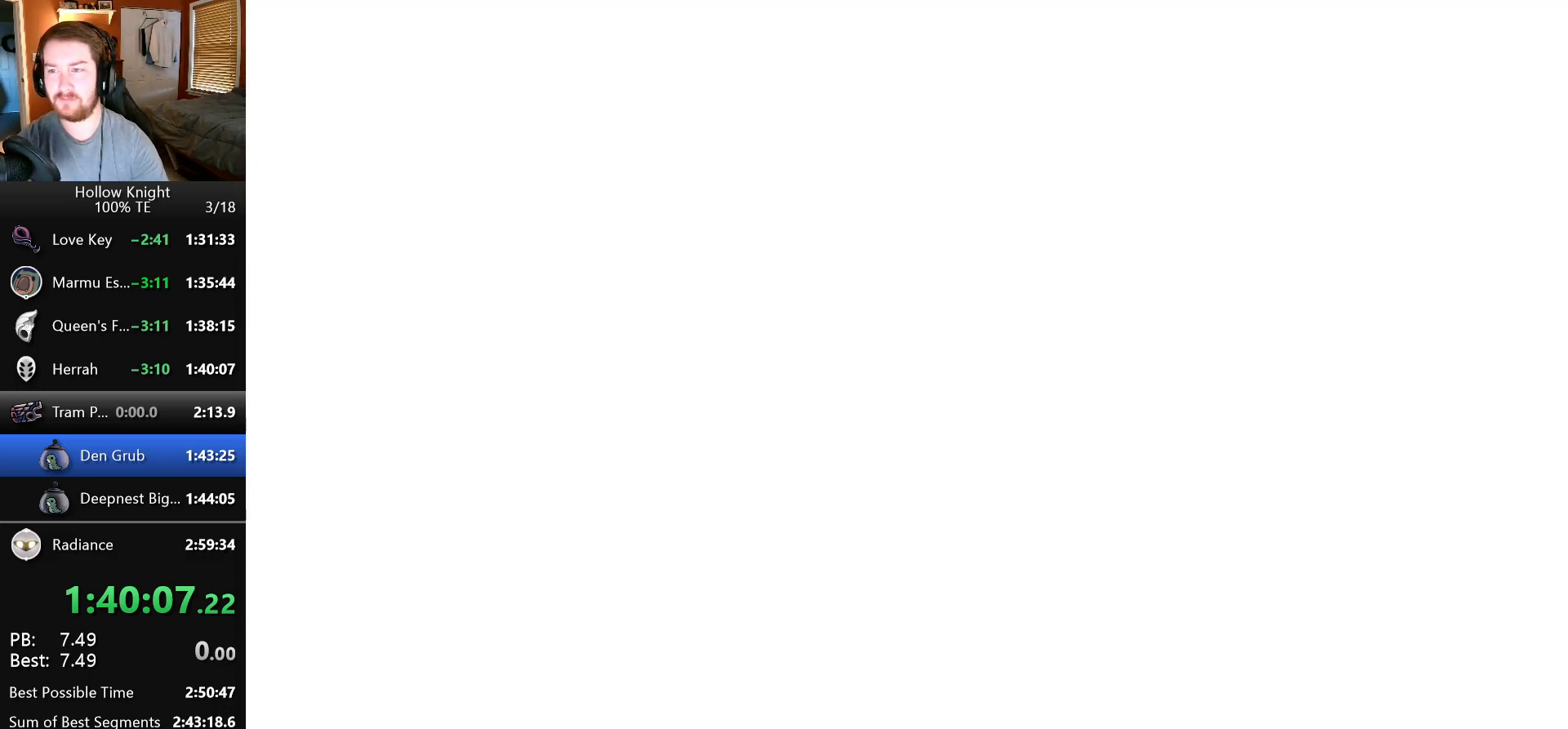
{"keys": ["left", "nail", "wings"], "events": [[50, "nail", "up"], [50, "wings", "up"], [117, "wings", "down"], [133, "nail", "down"], [200, "wings", "up"], [217, "nail", "up"], [300, "wings", "down"], [317, "nail", "down"], [383, "wings", "up"], [400, "nail", "up"], [417, "left", "down"], [483, "nail", "down"], [483, "wings", "down"]]}
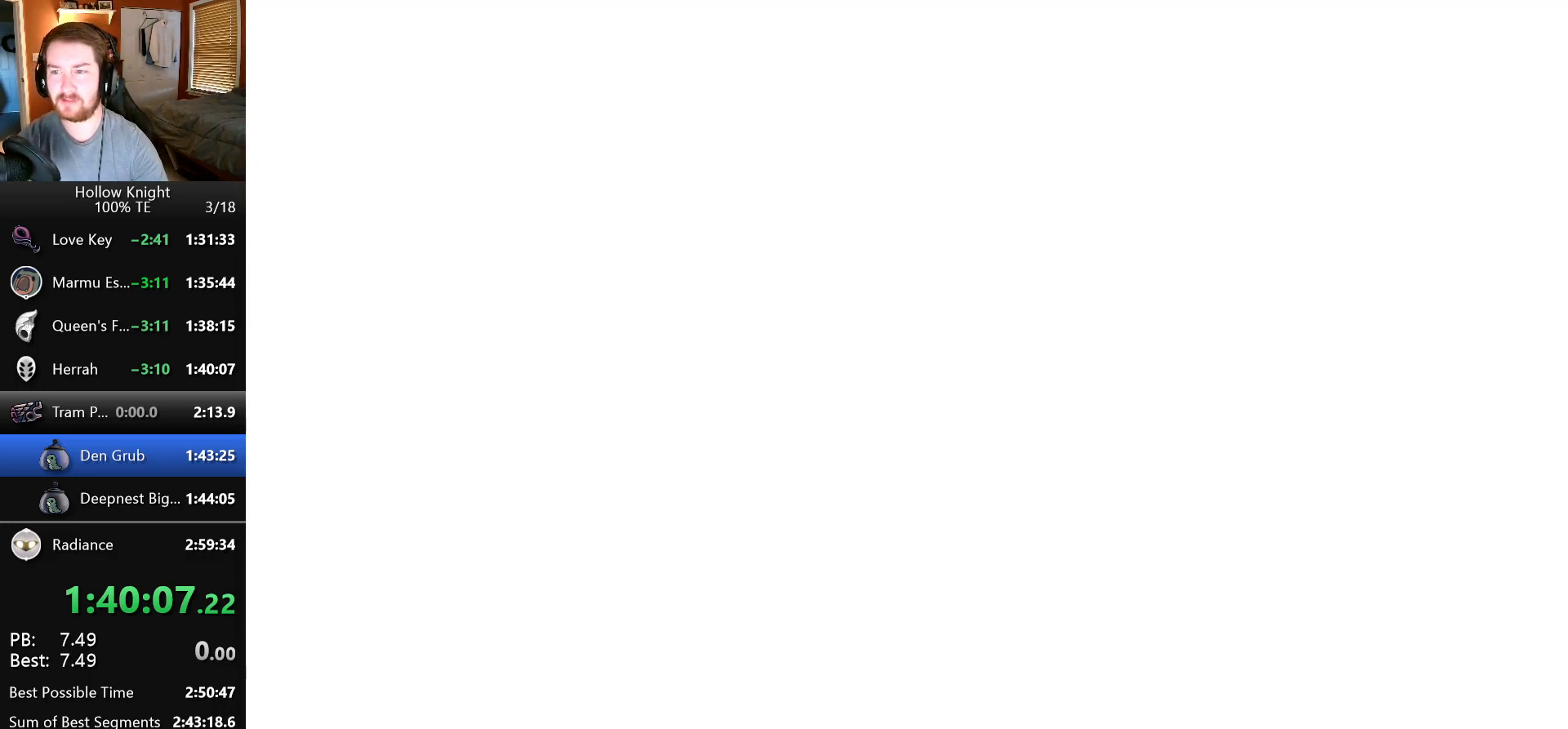
{"keys": ["left"], "events": [[83, "wings", "up"], [100, "left", "up"], [100, "nail", "up"], [167, "nail", "down"], [167, "wings", "down"], [250, "left", "down"], [267, "wings", "up"], [283, "nail", "up"], [350, "nail", "down"], [350, "wings", "down"], [383, "left", "up"], [450, "nail", "up"], [450, "wings", "up"], [500, "left", "down"]]}
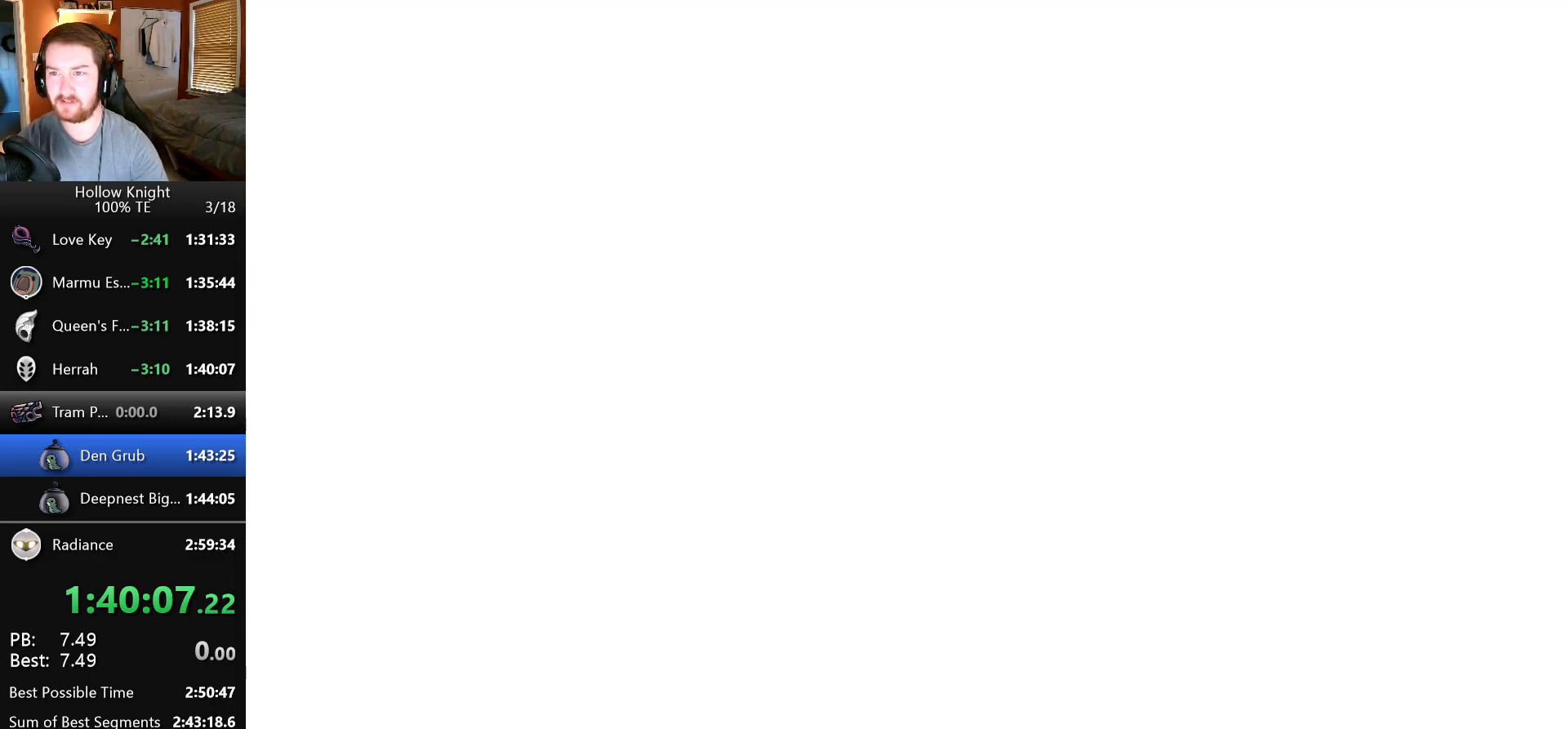
{"keys": ["left", "nail", "wings"], "events": [[33, "wings", "down"], [50, "nail", "down"], [133, "left", "up"], [133, "wings", "up"], [150, "nail", "up"], [217, "left", "down"], [233, "nail", "down"], [233, "wings", "down"], [317, "wings", "up"], [333, "nail", "up"], [367, "left", "up"], [400, "nail", "down"], [400, "wings", "down"], [483, "left", "down"]]}
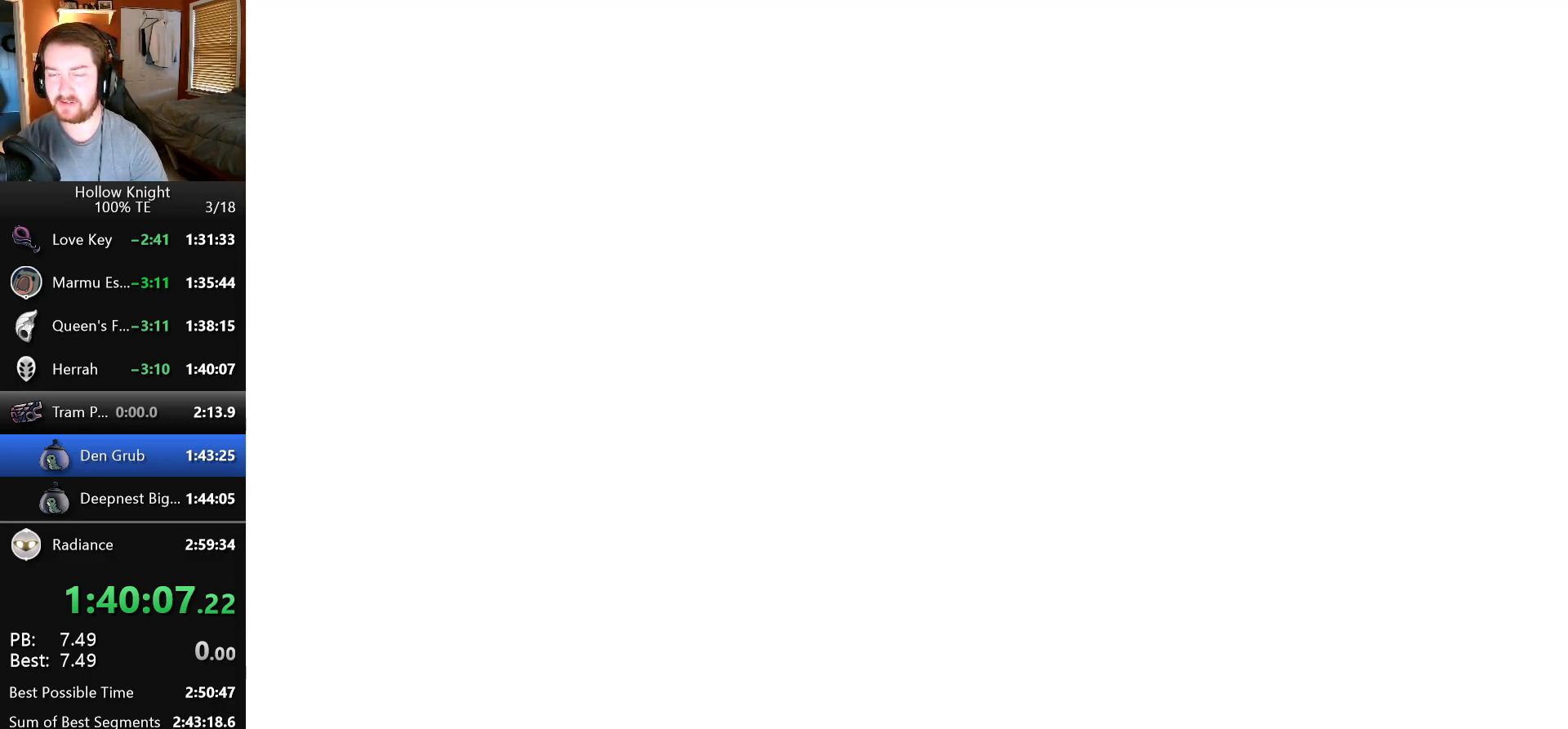
{"keys": ["nail", "wings"], "events": [[17, "nail", "up"], [17, "wings", "up"], [100, "nail", "down"], [100, "wings", "down"], [117, "left", "up"], [183, "wings", "up"], [200, "nail", "up"], [250, "left", "down"], [267, "wings", "down"], [283, "nail", "down"], [350, "wings", "up"], [383, "nail", "up"], [400, "left", "up"], [450, "wings", "down"], [467, "nail", "down"]]}
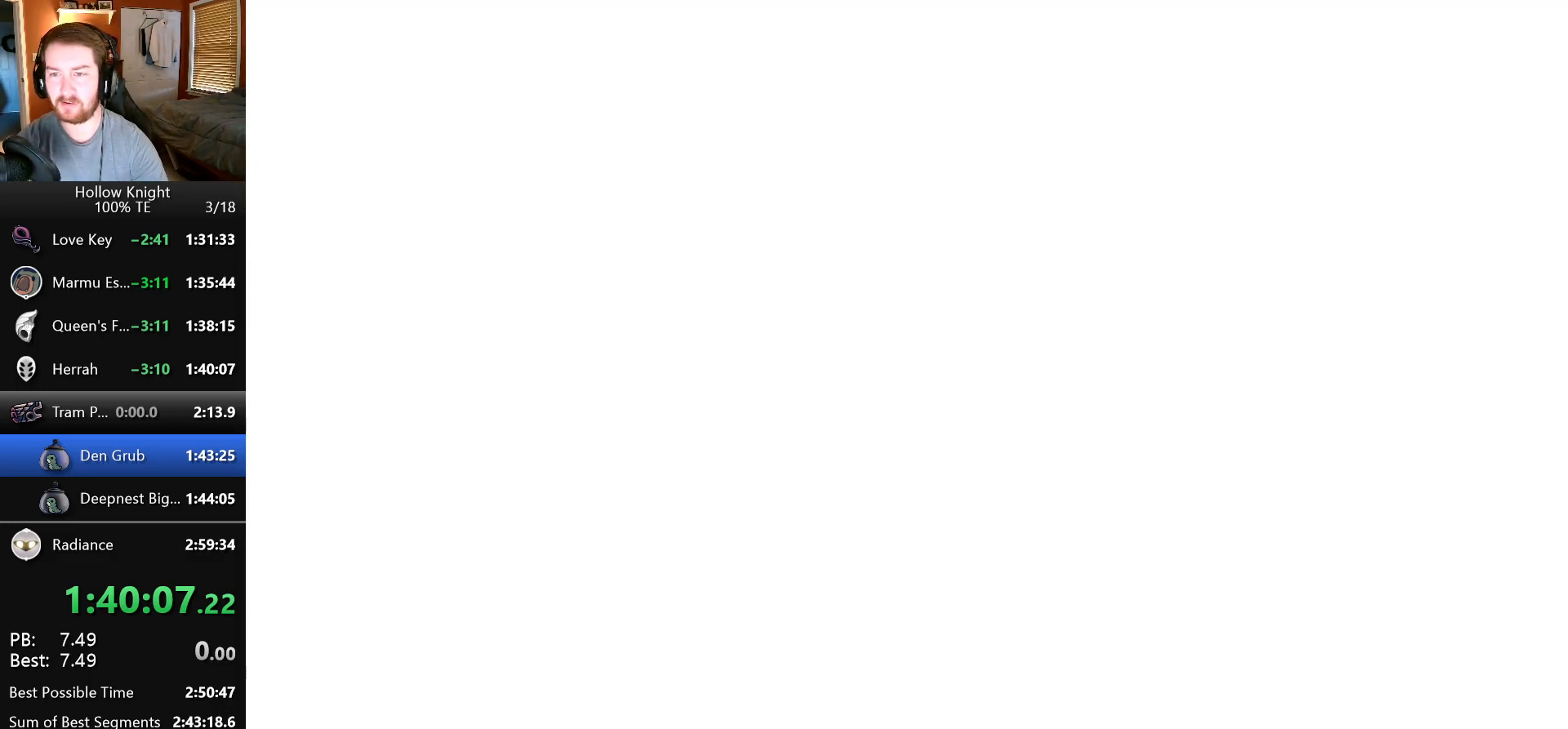
{"keys": ["nail", "wings"], "events": [[33, "left", "down"], [33, "wings", "up"], [50, "nail", "up"], [133, "wings", "down"], [150, "nail", "down"], [183, "left", "up"], [200, "wings", "up"], [233, "nail", "up"], [300, "left", "down"], [333, "nail", "down"], [333, "wings", "down"], [417, "nail", "up"], [417, "wings", "up"], [450, "left", "up"], [500, "nail", "down"], [500, "wings", "down"]]}
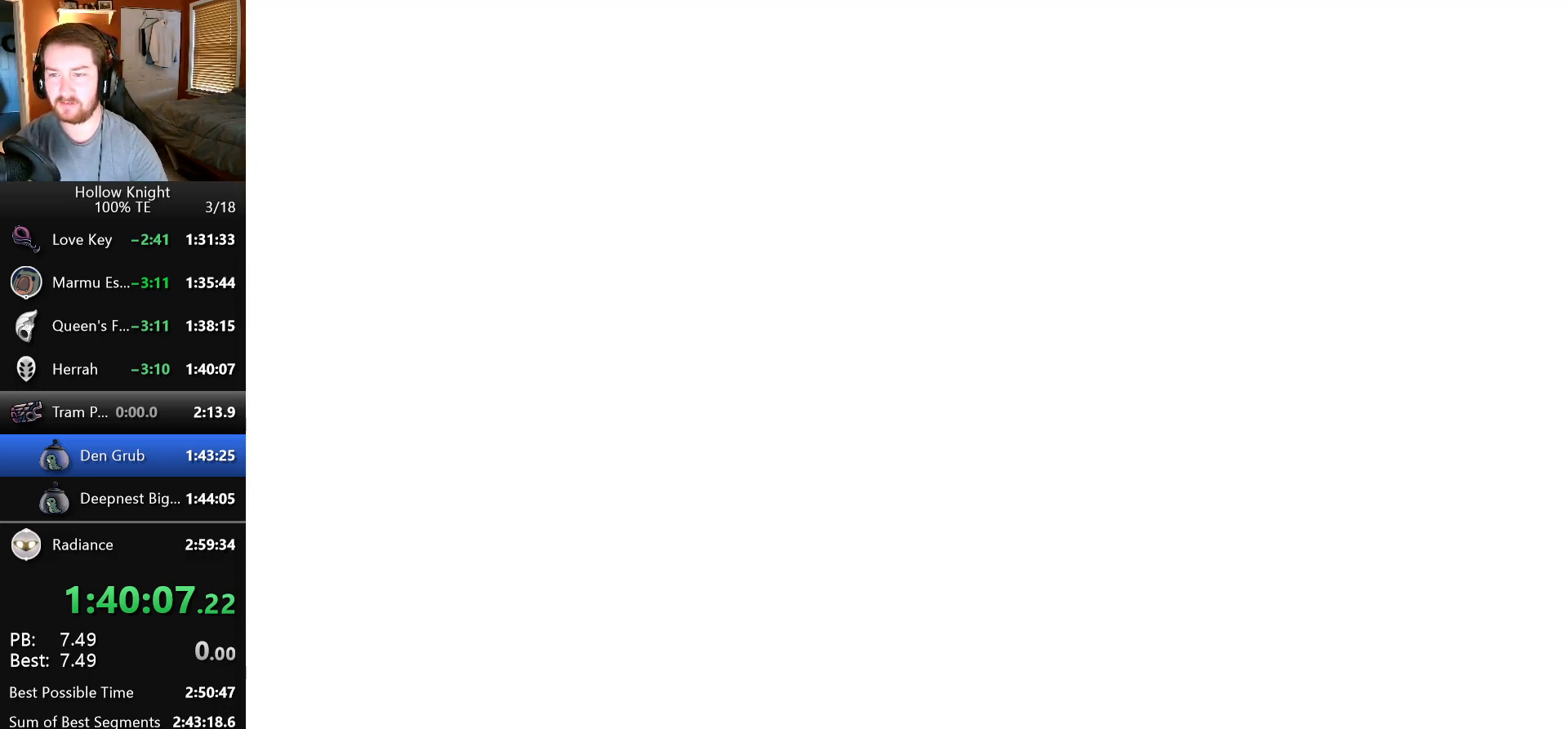
{"keys": [], "events": [[67, "left", "down"], [100, "nail", "up"], [100, "wings", "up"], [183, "nail", "down"], [183, "wings", "down"], [200, "left", "up"], [267, "wings", "up"], [283, "nail", "up"], [300, "left", "down"], [367, "nail", "down"], [367, "wings", "down"], [433, "left", "up"], [467, "nail", "up"], [467, "wings", "up"]]}
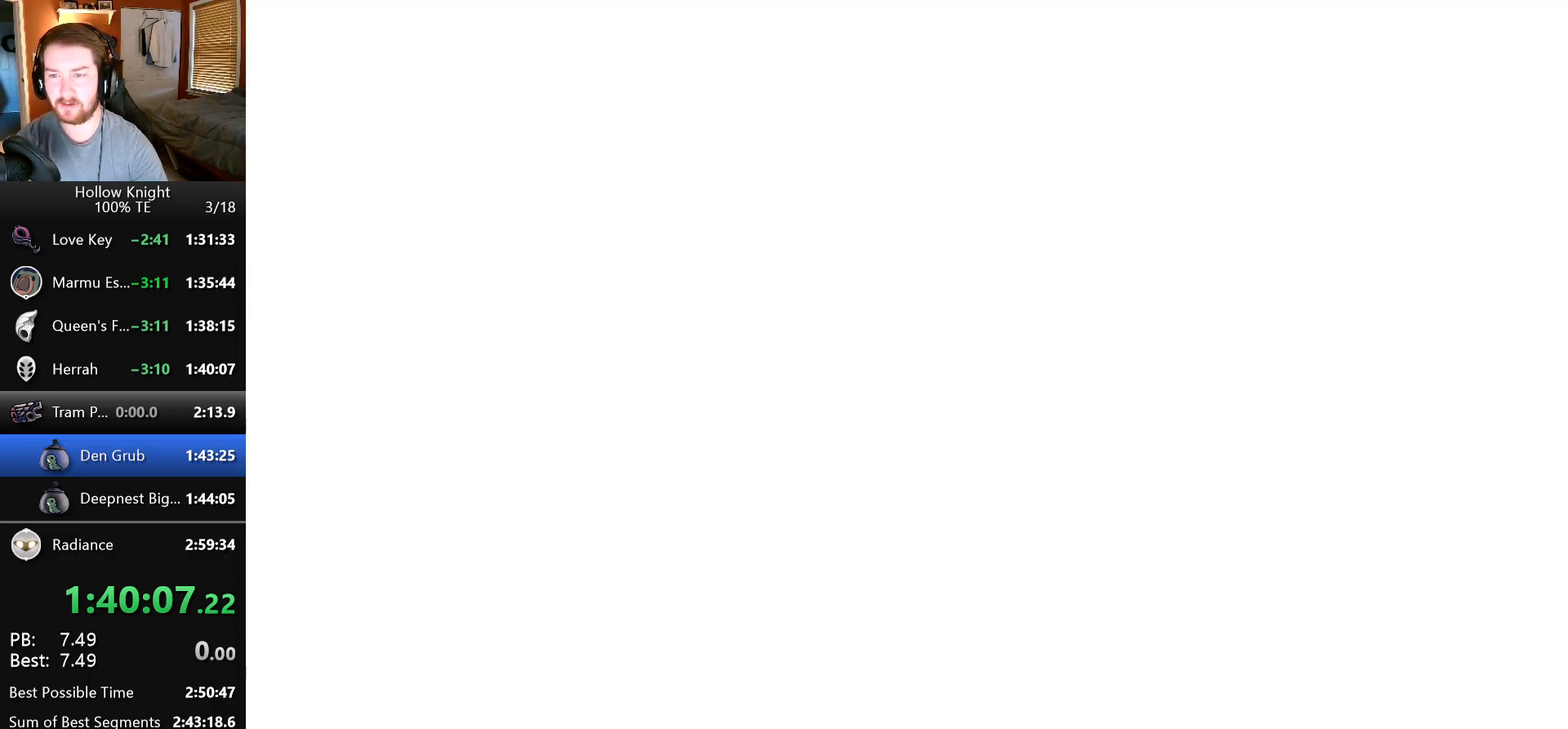
{"keys": ["down", "nail", "right"], "events": [[50, "left", "down"], [50, "nail", "down"], [50, "wings", "down"], [133, "wings", "up"], [150, "nail", "up"], [167, "left", "up"], [233, "wings", "down"], [250, "nail", "down"], [317, "left", "down"], [317, "wings", "up"], [333, "nail", "up"], [400, "wings", "down"], [433, "down", "down"], [433, "nail", "down"], [467, "left", "up"], [467, "right", "down"], [500, "wings", "up"]]}
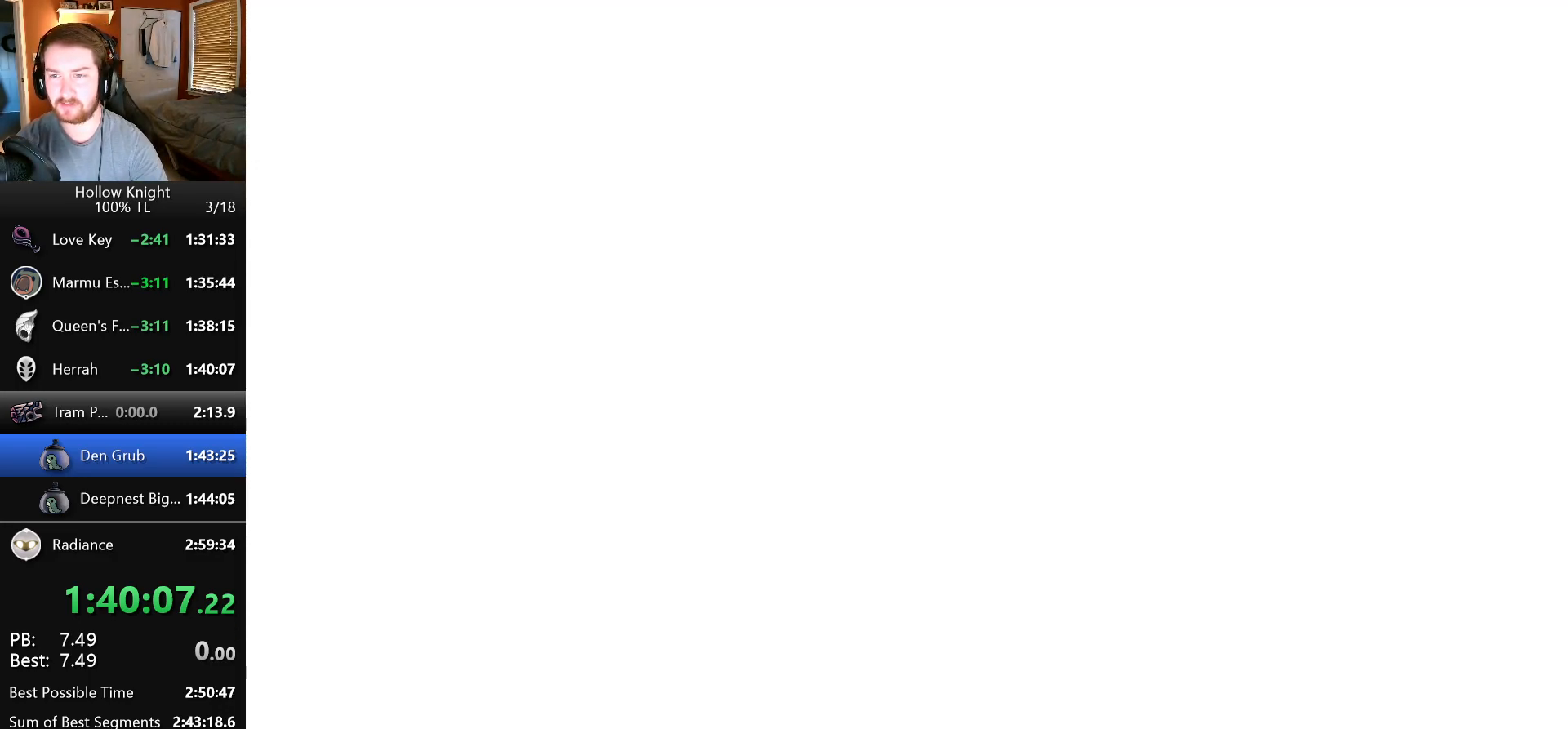
{"keys": ["left", "nail", "wings"], "events": [[17, "nail", "up"], [33, "down", "up"], [83, "left", "down"], [83, "right", "up"], [100, "wings", "down"], [117, "nail", "down"], [150, "down", "down"], [183, "wings", "up"], [200, "left", "up"], [200, "nail", "up"], [200, "right", "down"], [233, "down", "up"], [283, "wings", "down"], [300, "left", "down"], [300, "nail", "down"], [300, "right", "up"], [350, "down", "down"], [367, "left", "up"], [367, "nail", "up"], [367, "right", "down"], [367, "wings", "up"], [400, "down", "up"], [467, "wings", "down"], [483, "left", "down"], [483, "nail", "down"], [483, "right", "up"]]}
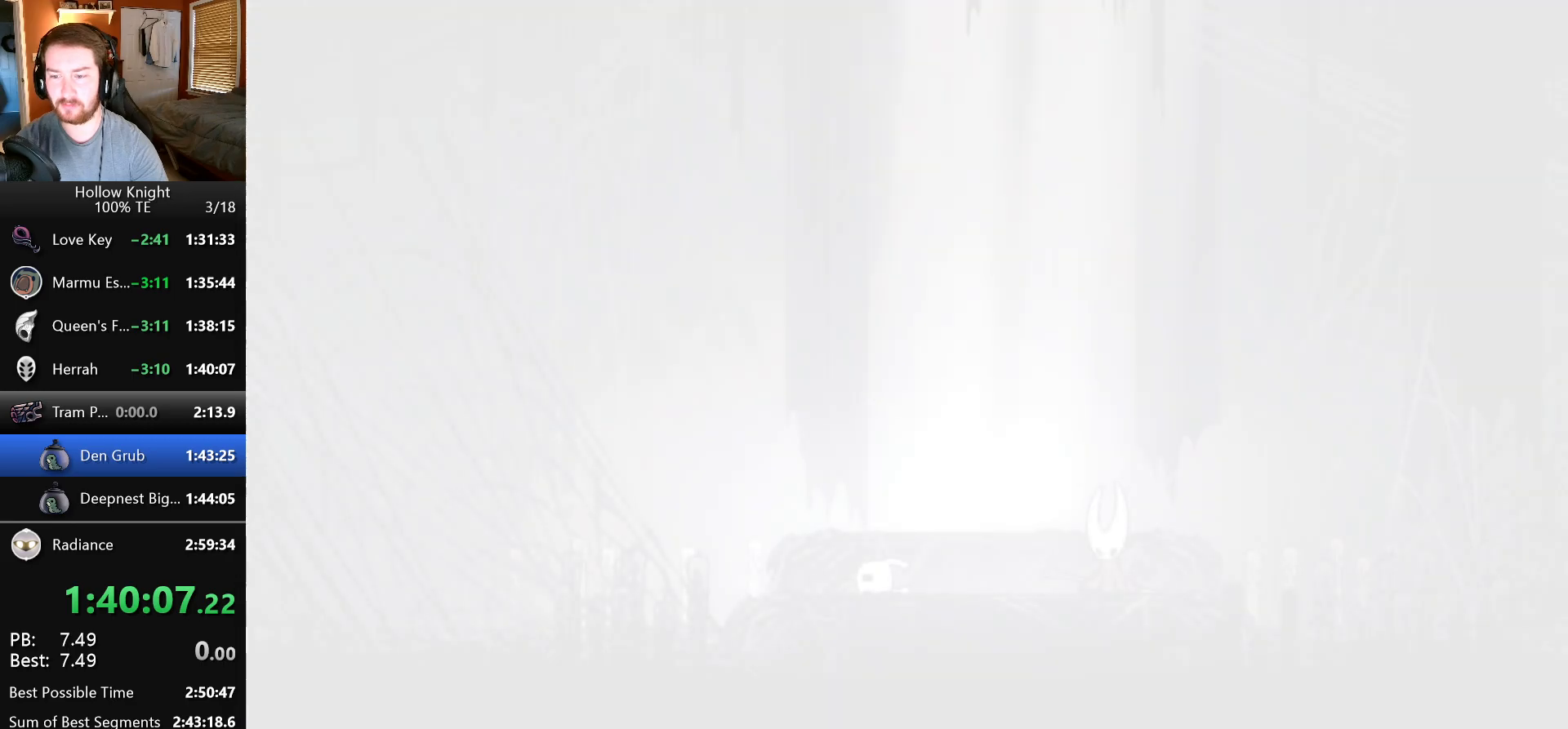
{"keys": ["left", "nail", "wings"], "events": [[50, "nail", "up"], [50, "right", "down"], [50, "wings", "up"], [67, "left", "up"], [150, "left", "down"], [150, "nail", "down"], [150, "right", "up"], [150, "wings", "down"], [217, "wings", "up"], [233, "left", "up"], [233, "right", "down"], [250, "nail", "up"], [317, "wings", "down"], [333, "nail", "down"], [350, "left", "down"], [350, "right", "up"], [367, "down", "down"], [400, "left", "up"], [400, "nail", "up"], [400, "right", "down"], [400, "wings", "up"], [417, "down", "up"], [500, "left", "down"], [500, "nail", "down"], [500, "right", "up"], [500, "wings", "down"]]}
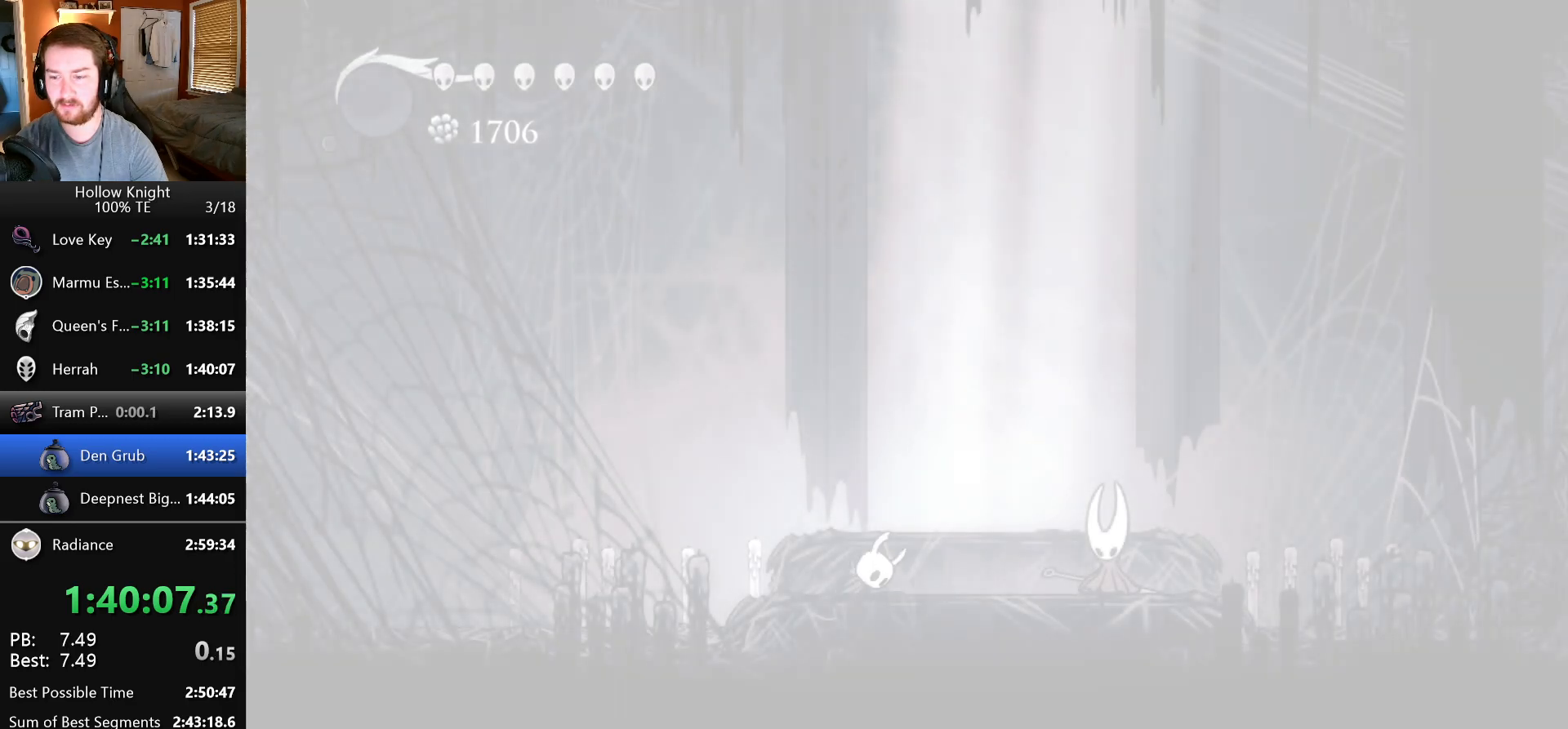
{"keys": ["down", "left"], "events": [[83, "left", "up"], [83, "nail", "up"], [83, "right", "down"], [83, "wings", "up"], [183, "left", "down"], [183, "nail", "down"], [183, "right", "up"], [183, "wings", "down"], [267, "left", "up"], [267, "nail", "up"], [267, "right", "down"], [267, "wings", "up"], [283, "down", "down"], [317, "down", "up"], [367, "nail", "down"], [367, "wings", "down"], [383, "left", "down"], [383, "right", "up"], [450, "nail", "up"], [450, "wings", "up"], [500, "down", "down"]]}
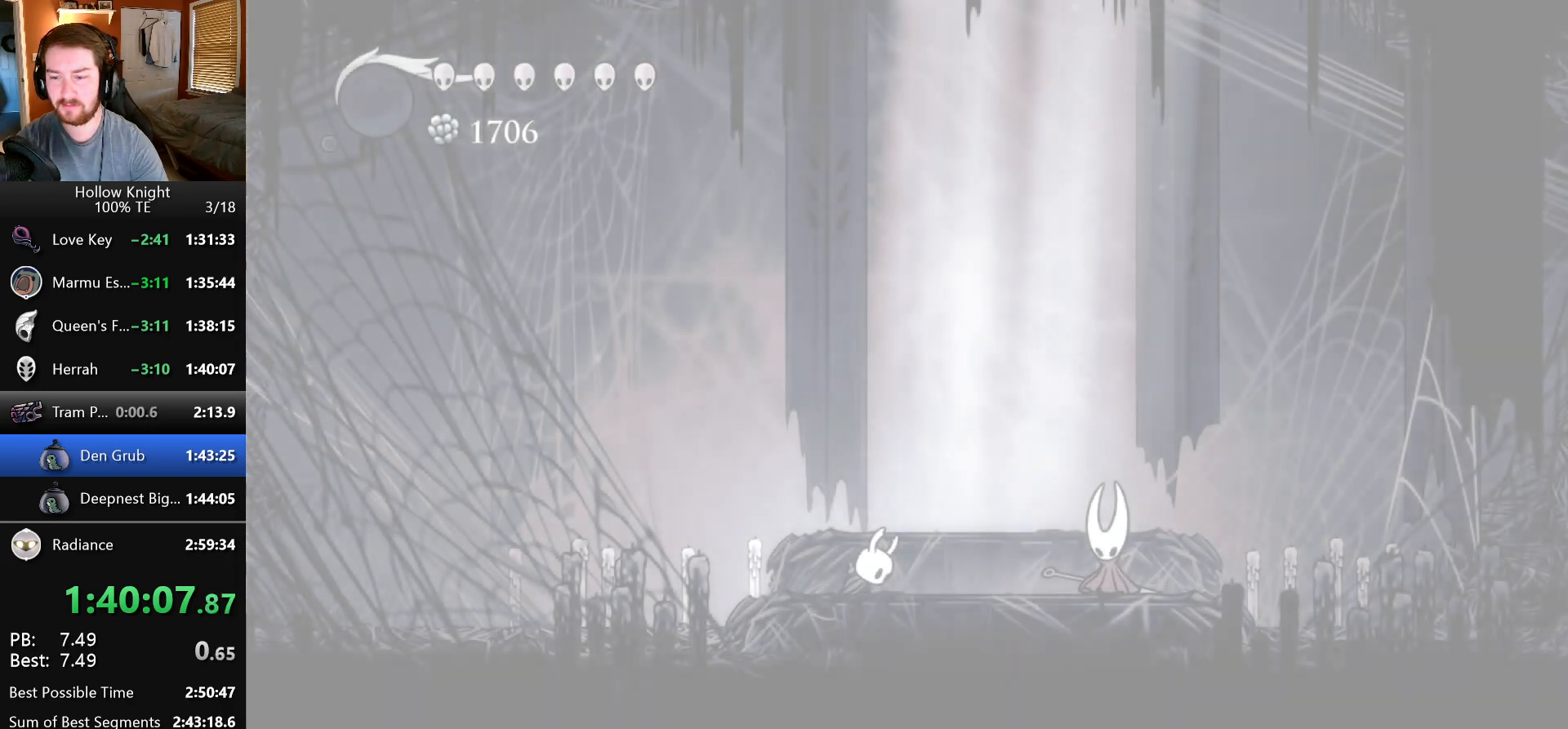
{"keys": [], "events": [[17, "left", "up"], [17, "right", "down"], [33, "down", "up"], [50, "nail", "down"], [50, "wings", "down"], [83, "right", "up"], [117, "nail", "up"], [117, "wings", "up"], [217, "wings", "down"], [233, "nail", "down"], [300, "nail", "up"], [300, "wings", "up"], [400, "nail", "down"], [400, "wings", "down"], [500, "nail", "up"], [500, "wings", "up"]]}
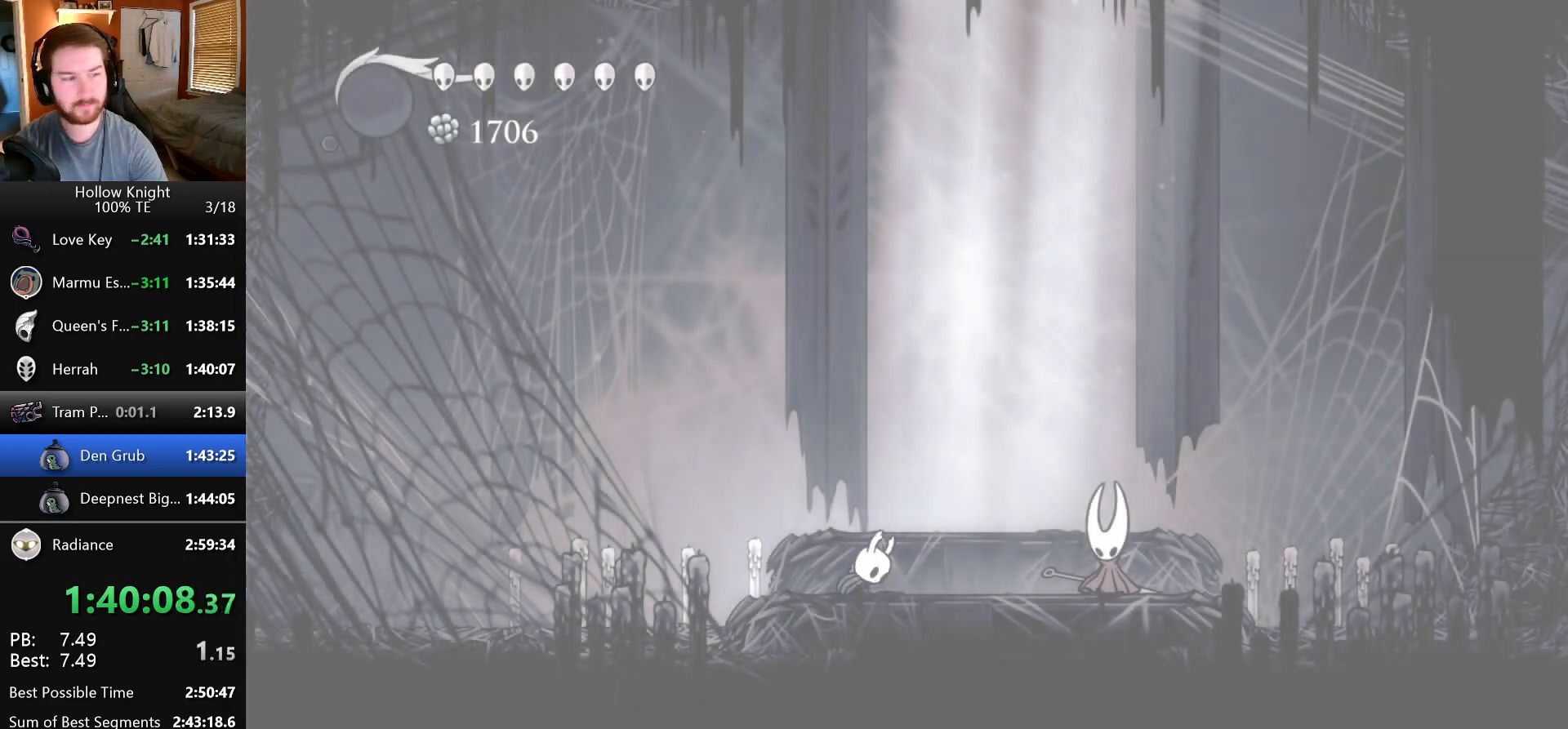
{"keys": ["right"], "events": [[100, "right", "down"], [267, "right", "up"], [350, "right", "down"]]}
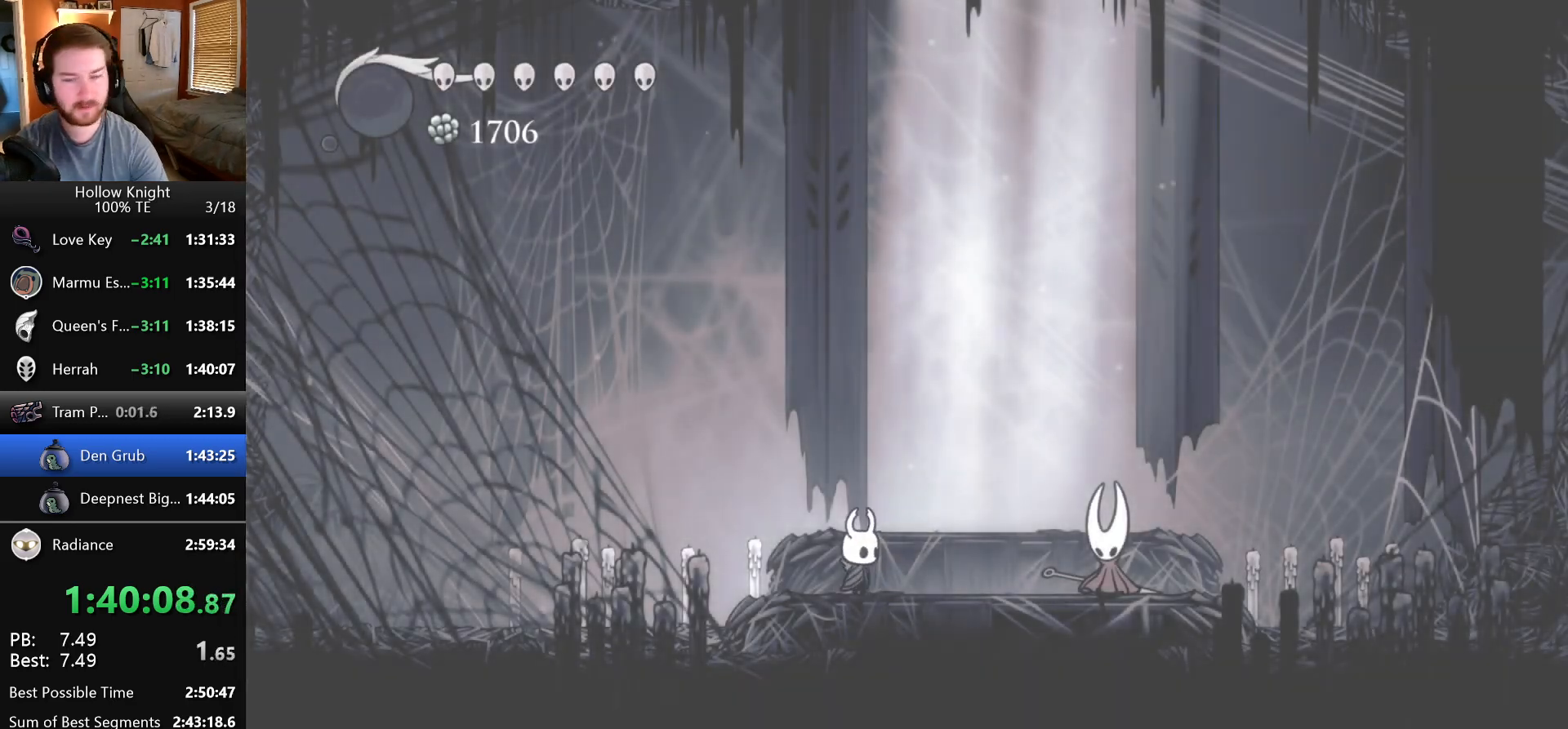
{"keys": ["right"]}